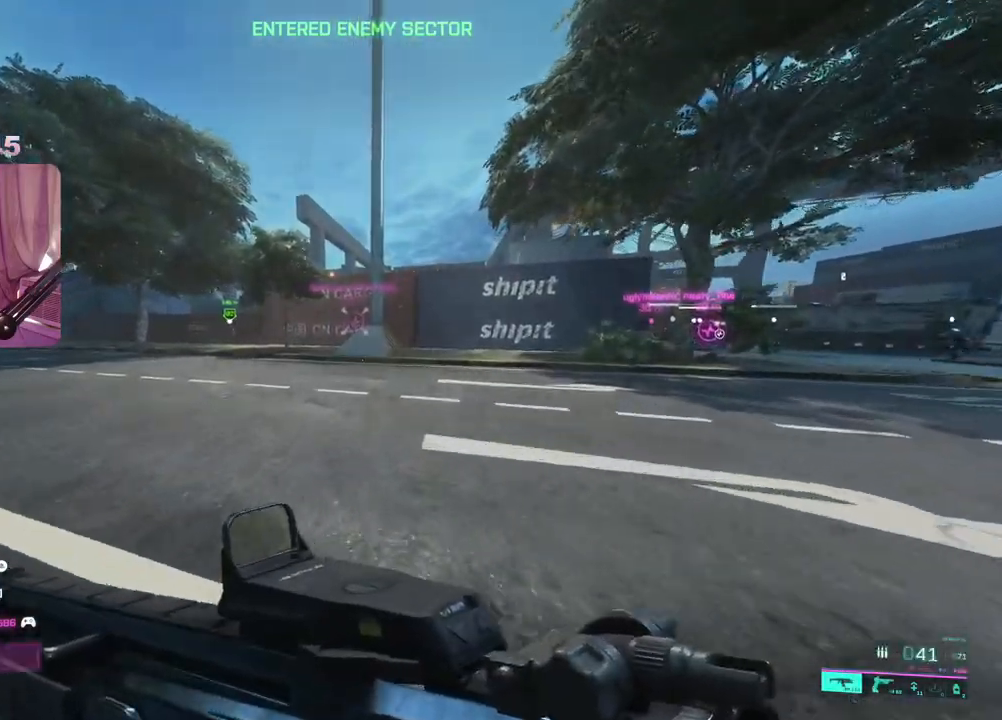
Gameplay with a controller (Xbox layout); each line is a JSON object with the inputs held at the frame after it. "events" lists button and stick changes between this image and that frame as [ms after this image, input, new state], when the widget could be followed in between.
{"buttons": [], "left_stick": "up", "right_stick": "right", "events": [[383, "right_stick", "right"]]}
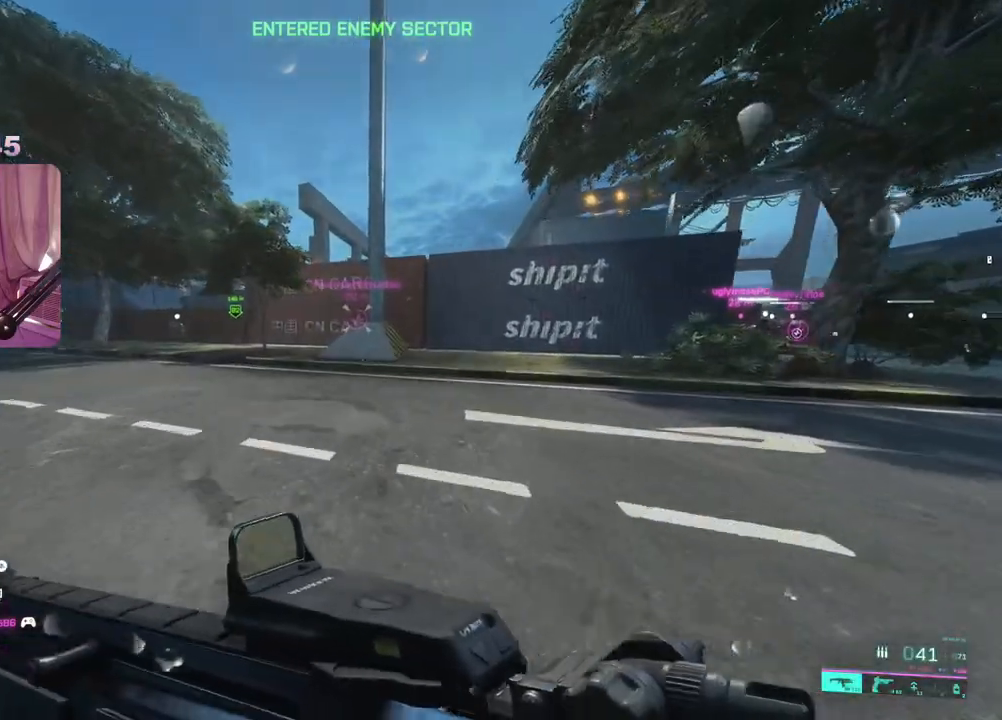
{"buttons": [], "left_stick": "up", "right_stick": "right", "events": [[50, "right_stick", "center"], [233, "right_stick", "right"]]}
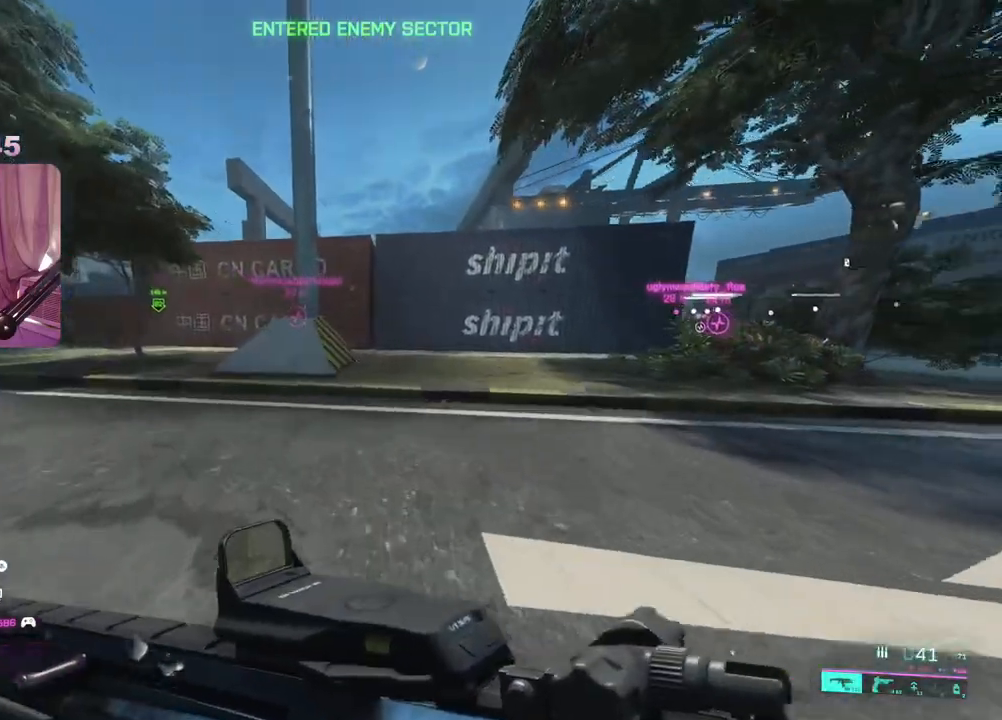
{"buttons": [], "left_stick": "up", "right_stick": "center", "events": [[117, "right_stick", "center"]]}
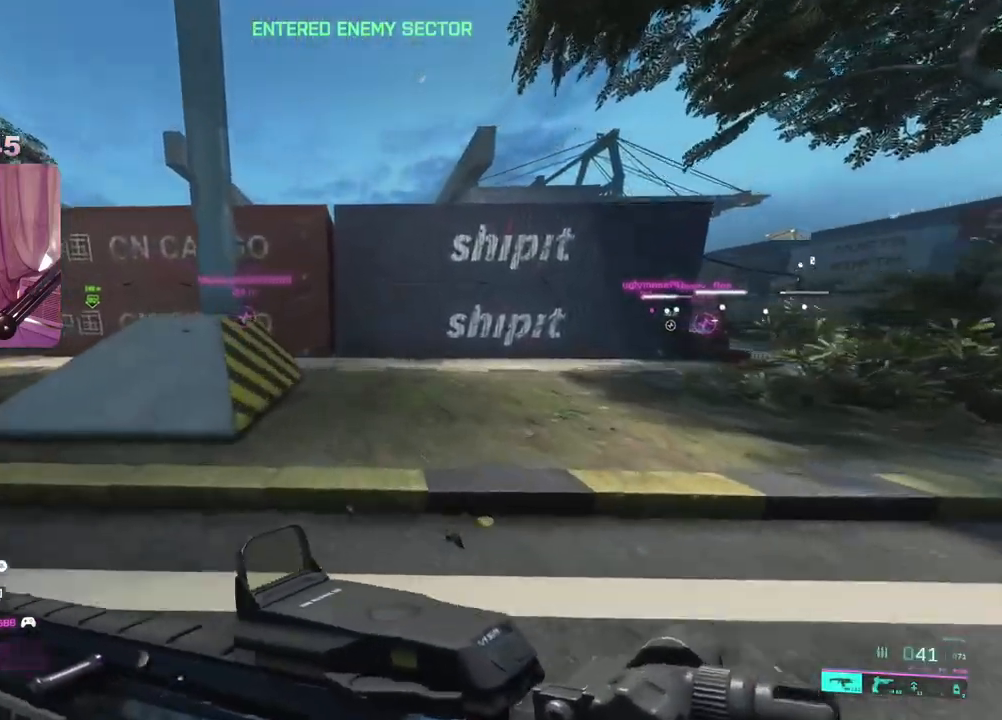
{"buttons": [], "left_stick": "up", "right_stick": "left", "events": [[483, "right_stick", "left"]]}
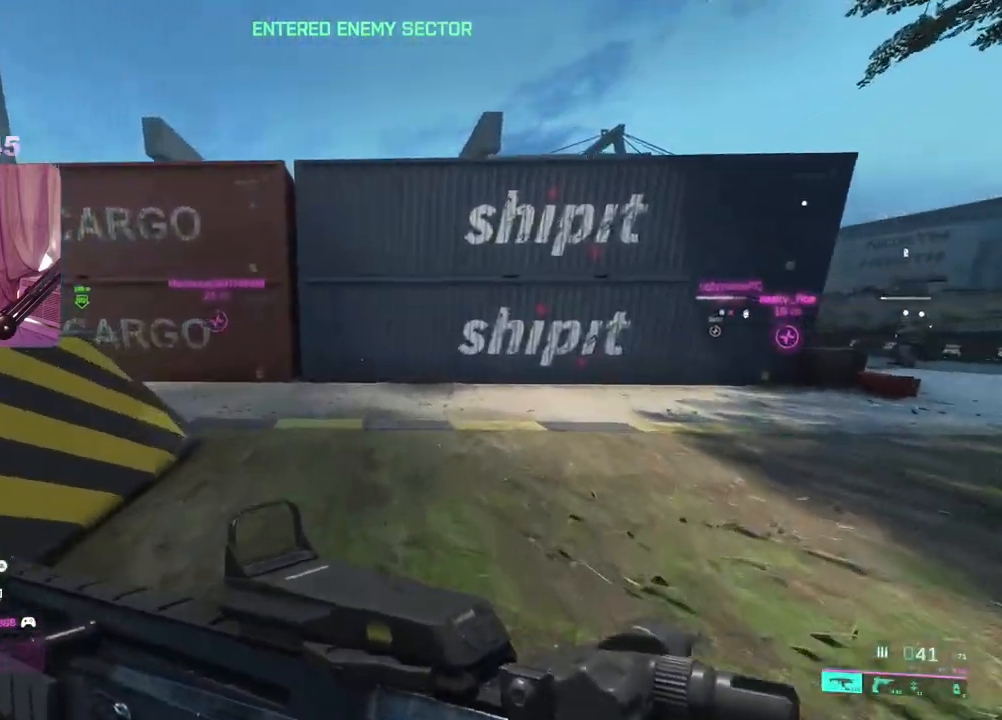
{"buttons": [], "left_stick": "up", "right_stick": "left", "events": [[150, "right_stick", "center"], [417, "right_stick", "left"]]}
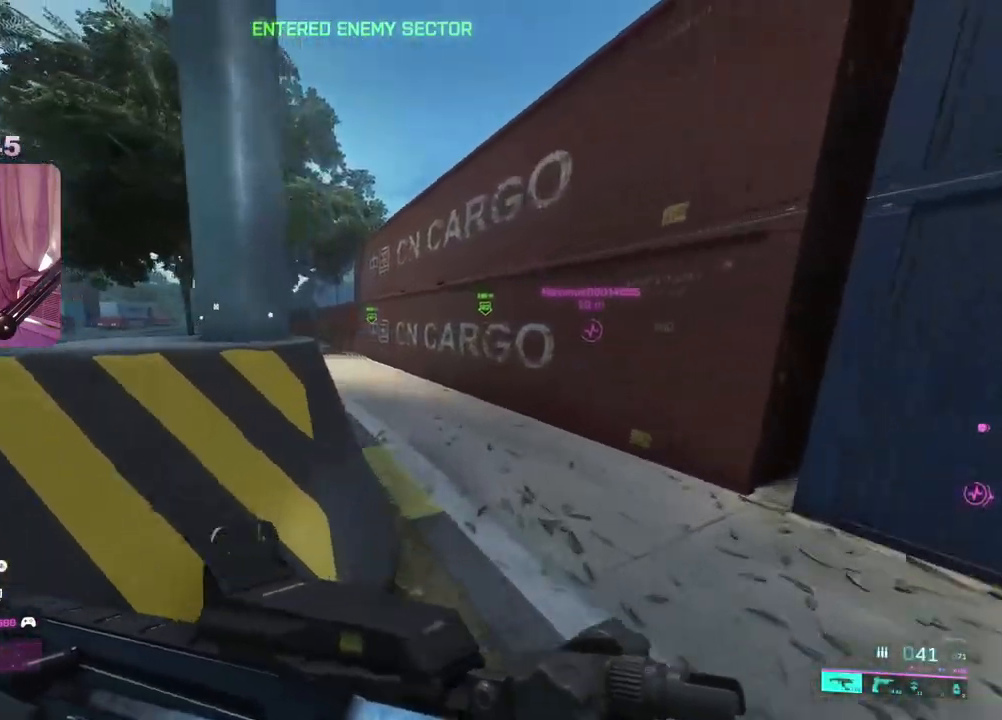
{"buttons": [], "left_stick": "up", "right_stick": "left", "events": []}
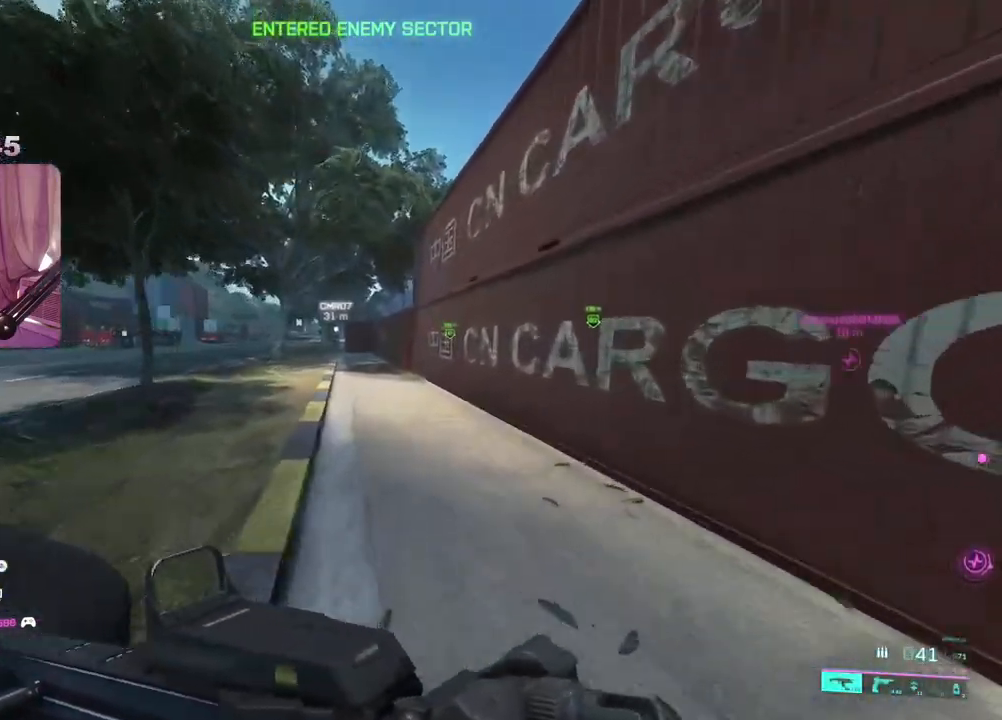
{"buttons": [], "left_stick": "up", "right_stick": "center", "events": [[67, "right_stick", "center"]]}
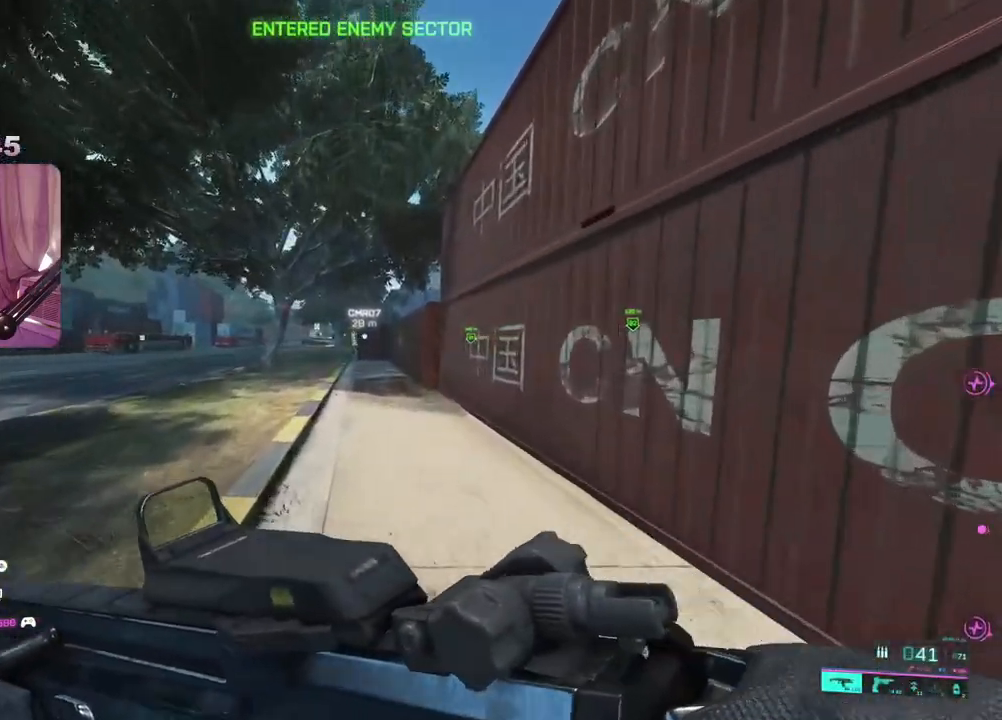
{"buttons": [], "left_stick": "up", "right_stick": "center", "events": []}
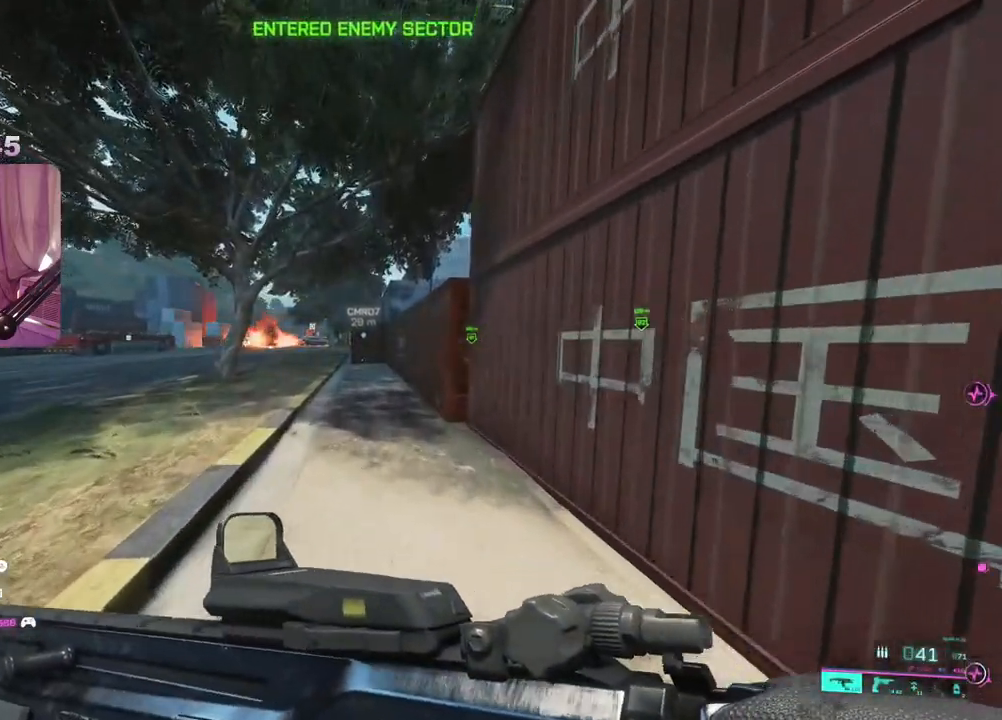
{"buttons": [], "left_stick": "up", "right_stick": "center", "events": []}
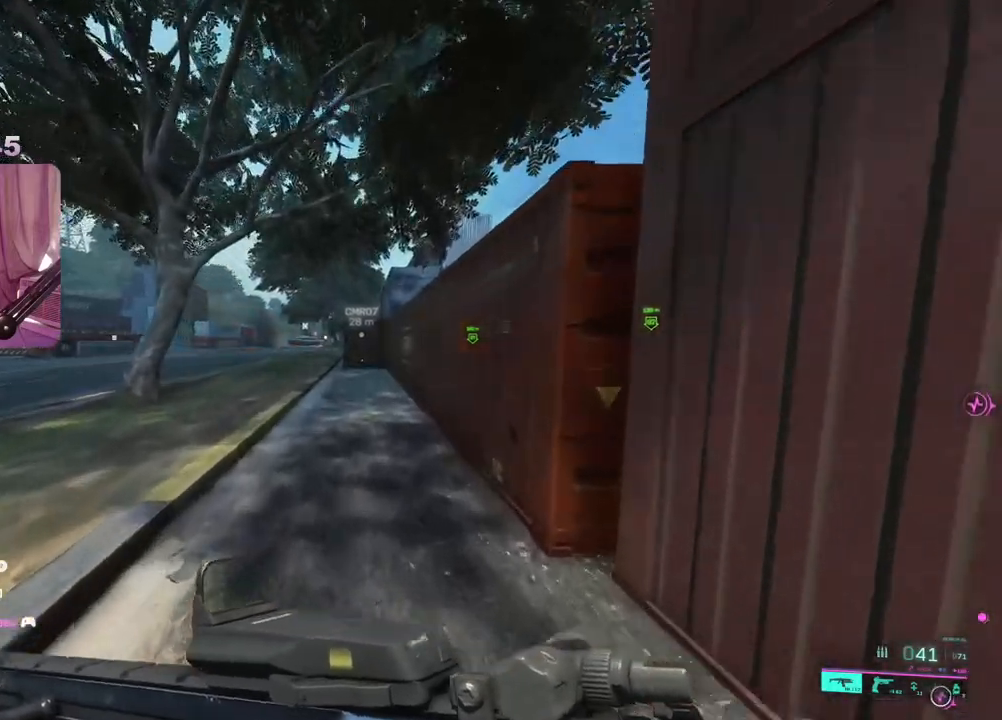
{"buttons": [], "left_stick": "up", "right_stick": "center", "events": []}
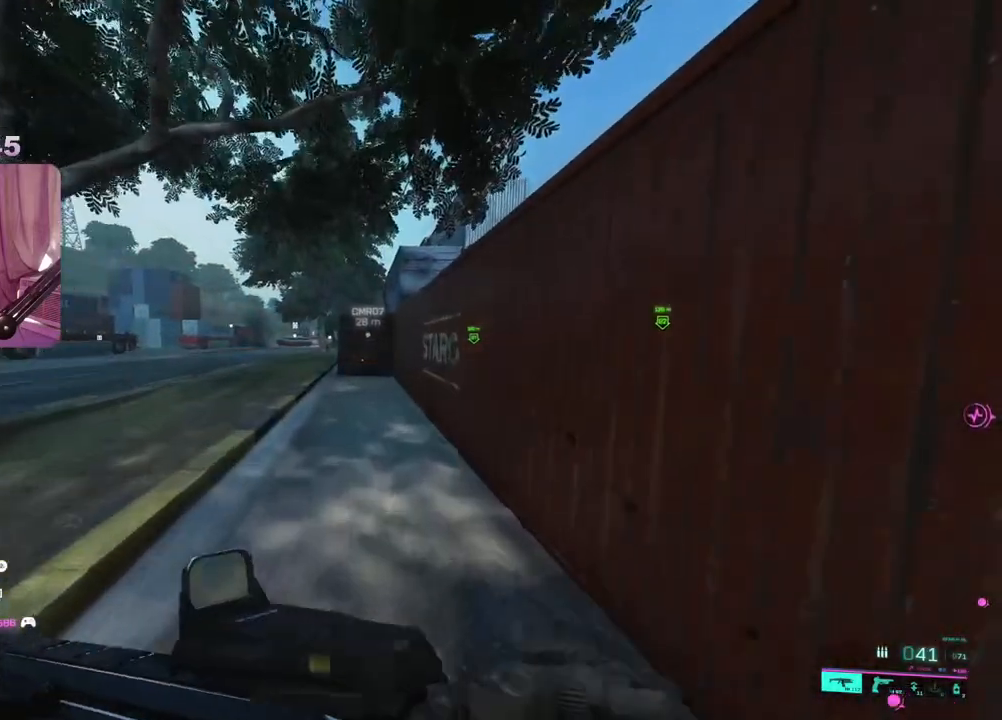
{"buttons": [], "left_stick": "up", "right_stick": "center", "events": []}
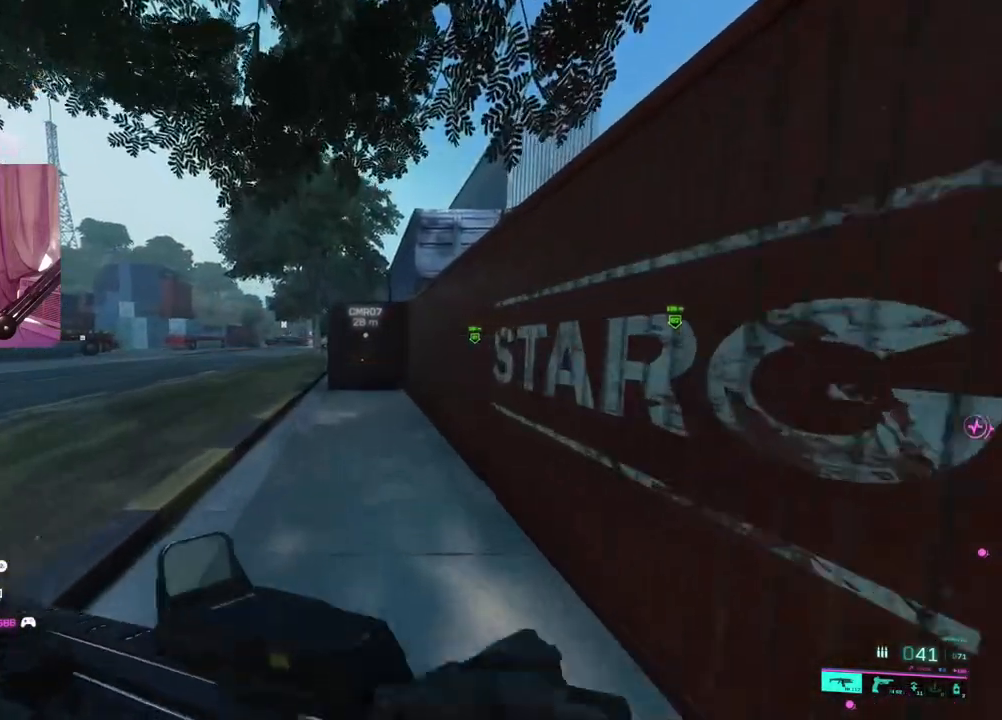
{"buttons": [], "left_stick": "up", "right_stick": "center", "events": []}
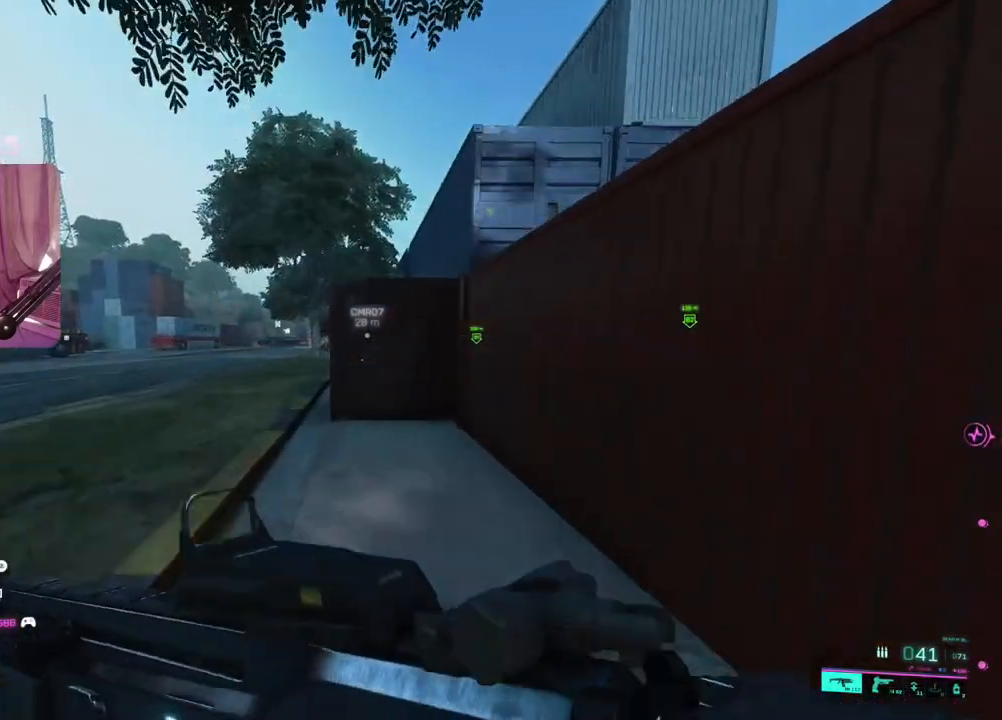
{"buttons": [], "left_stick": "up", "right_stick": "center", "events": []}
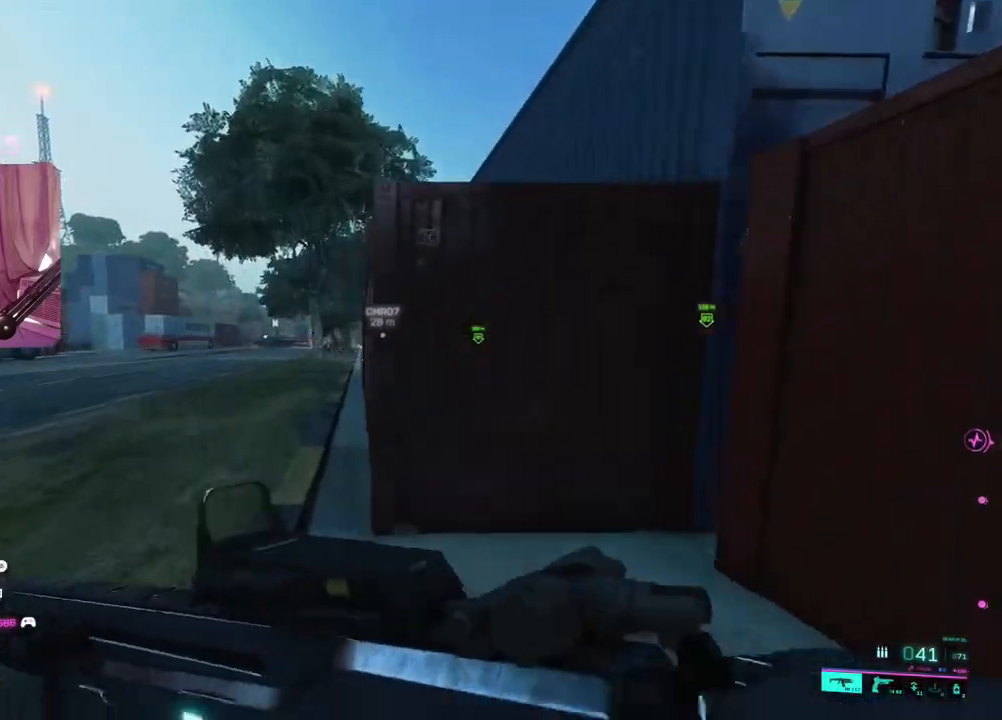
{"buttons": [], "left_stick": "down-right", "right_stick": "center", "events": [[17, "left_stick", "center"], [300, "left_stick", "down-right"]]}
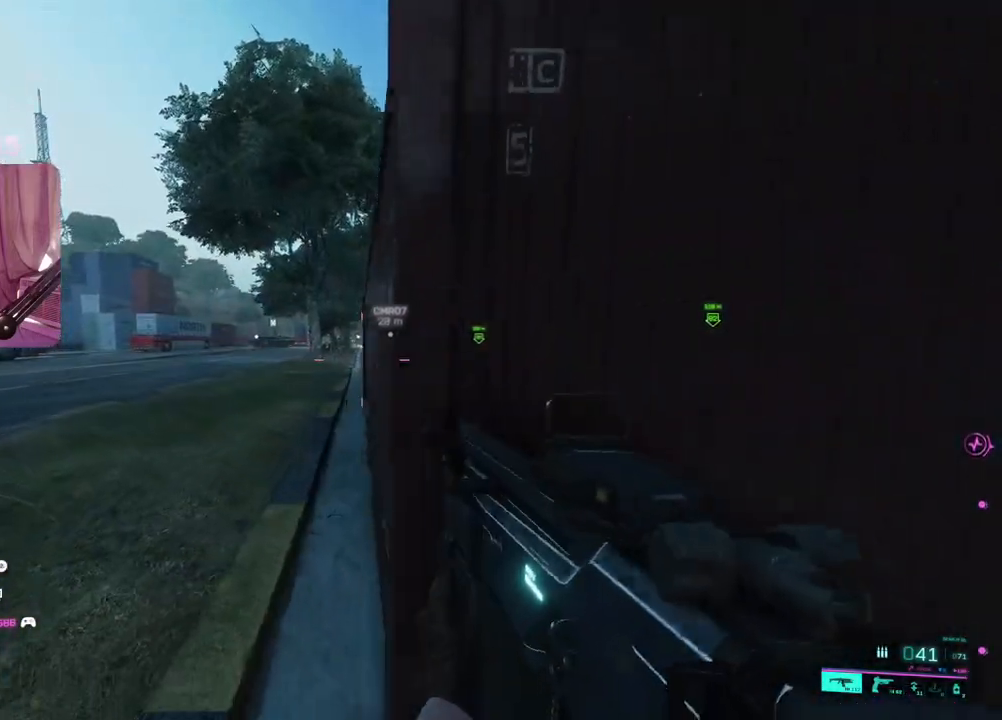
{"buttons": [], "left_stick": "up-left", "right_stick": "center", "events": [[217, "left_stick", "down-left"], [333, "left_stick", "up-left"]]}
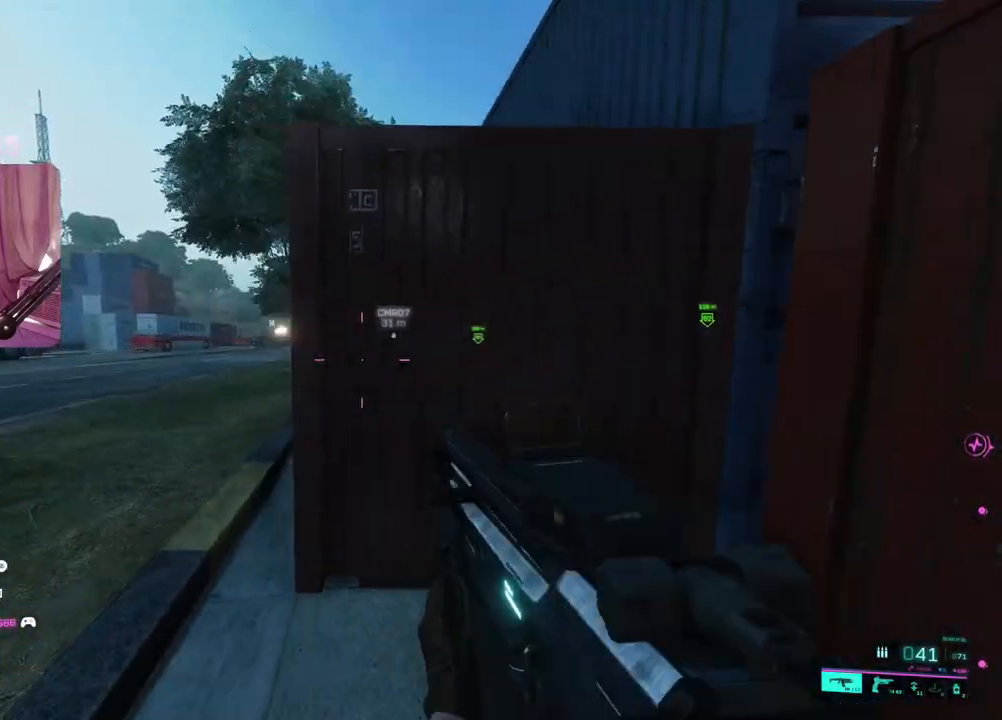
{"buttons": [], "left_stick": "up-left", "right_stick": "center", "events": [[133, "L3", "down"], [233, "L3", "up"]]}
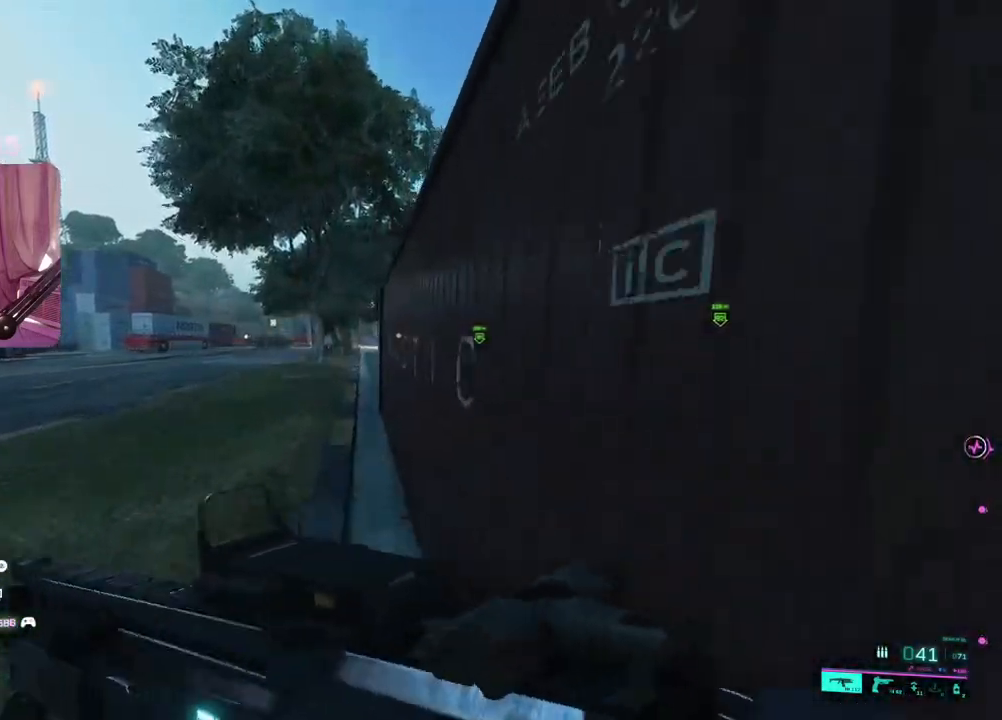
{"buttons": ["Y"], "left_stick": "up", "right_stick": "center", "events": [[117, "left_stick", "up"], [467, "Y", "down"]]}
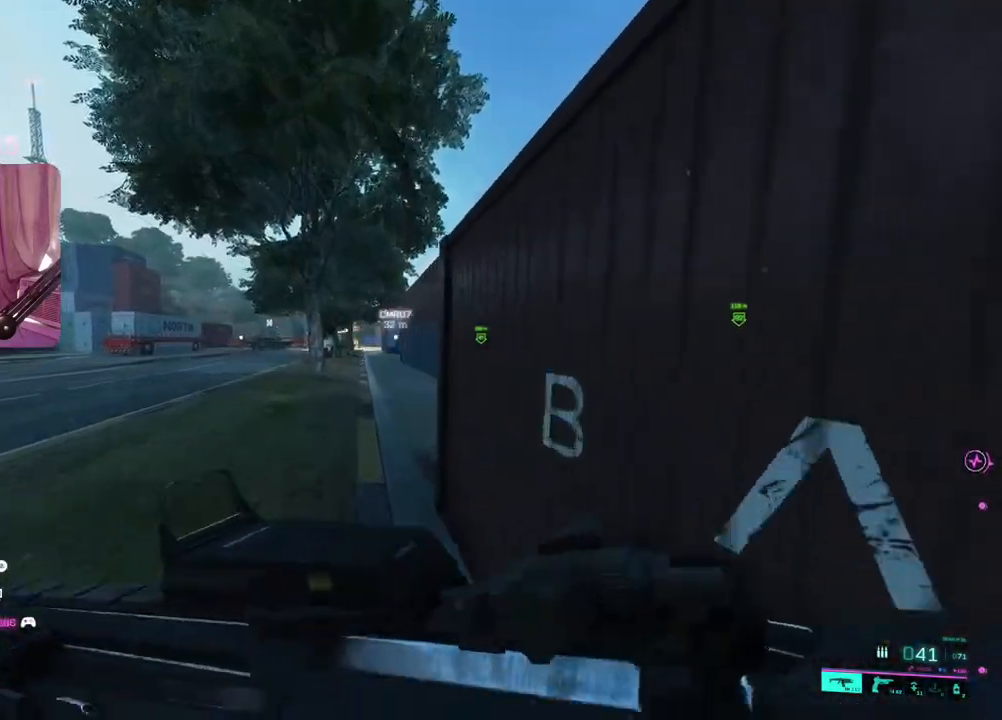
{"buttons": [], "left_stick": "up", "right_stick": "center", "events": [[17, "Y", "up"], [267, "right_stick", "right"], [383, "right_stick", "center"]]}
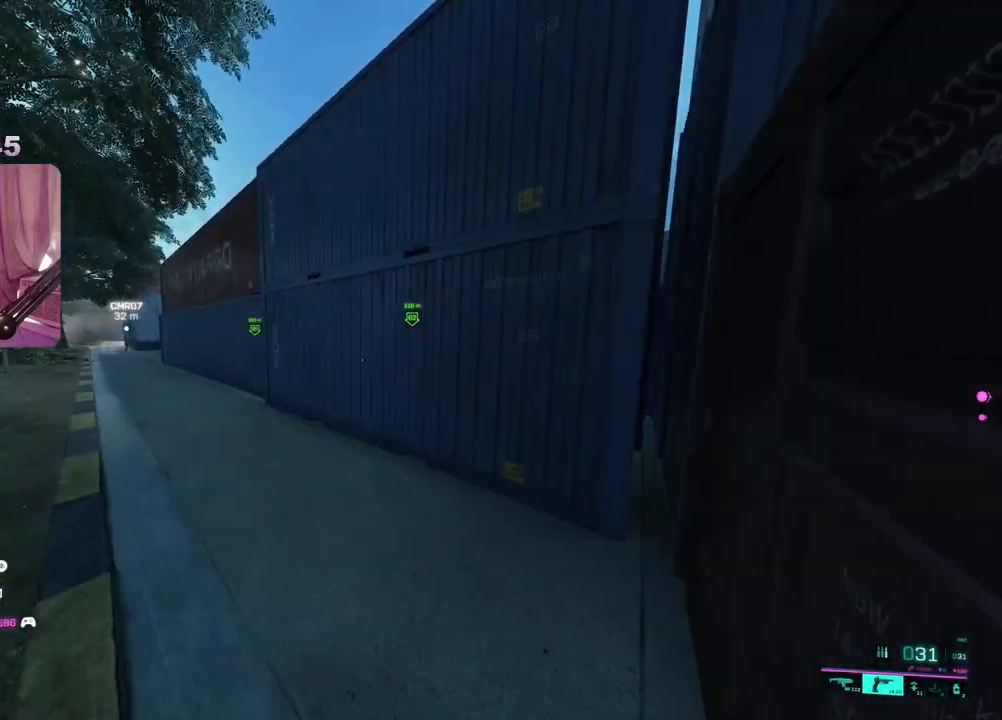
{"buttons": [], "left_stick": "up", "right_stick": "center", "events": [[33, "Y", "down"], [117, "Y", "up"], [267, "right_stick", "left"], [400, "right_stick", "center"]]}
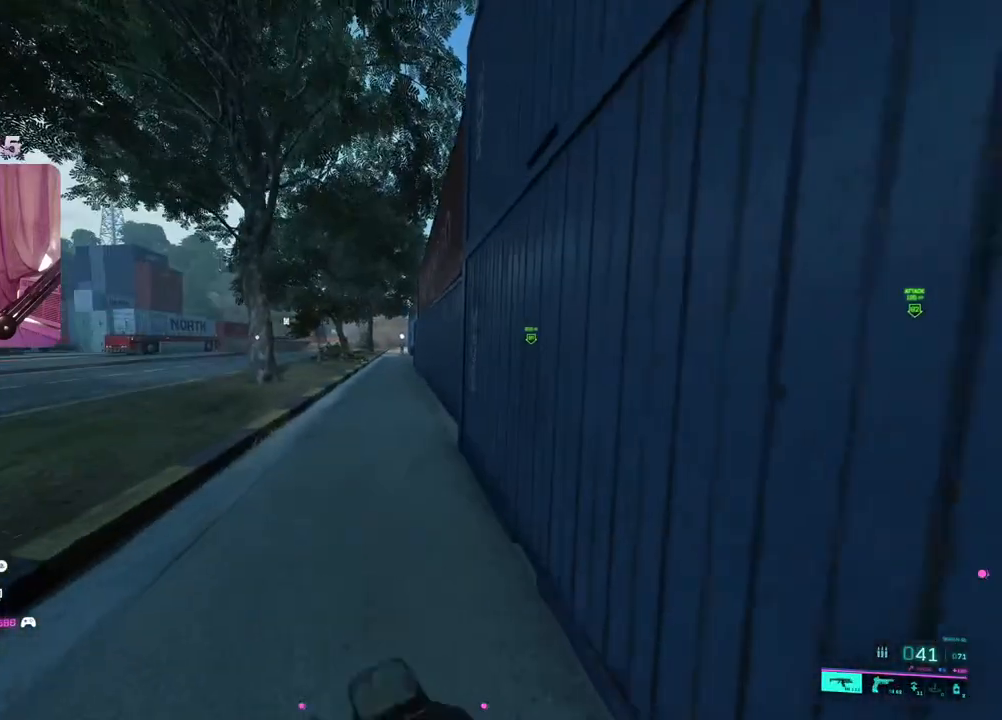
{"buttons": [], "left_stick": "up", "right_stick": "right", "events": [[250, "right_stick", "right"]]}
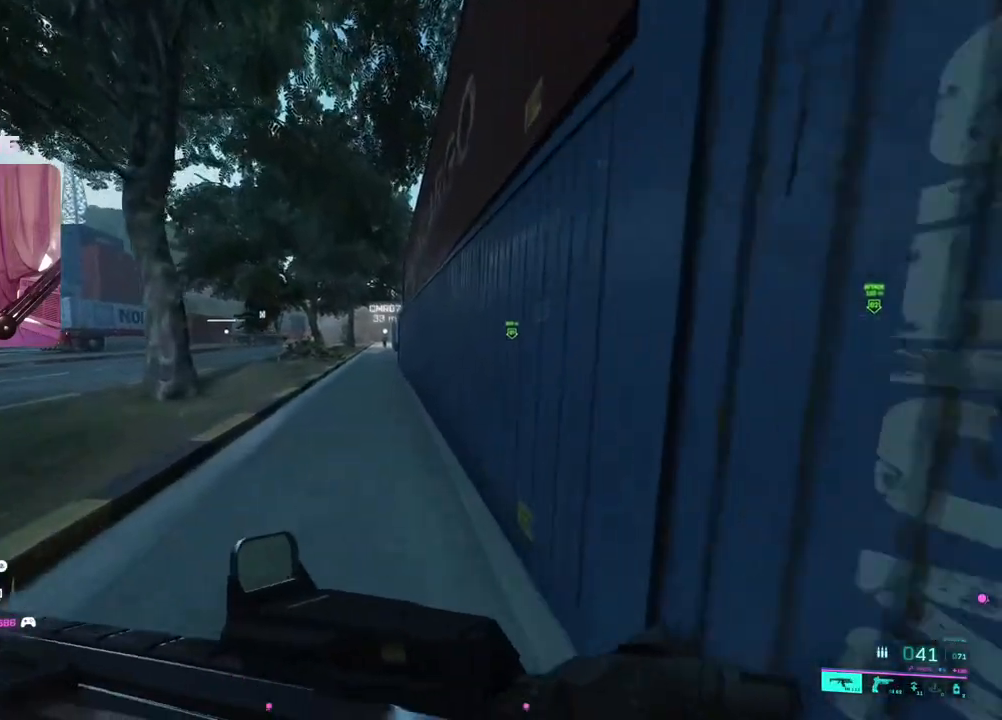
{"buttons": [], "left_stick": "up", "right_stick": "center", "events": [[50, "right_stick", "center"]]}
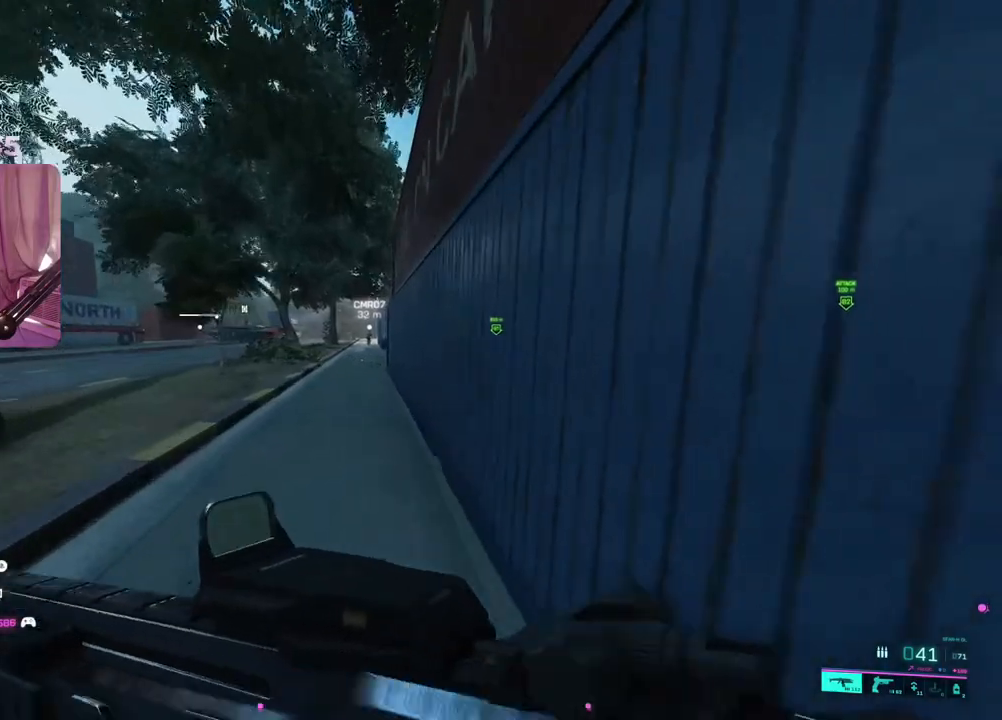
{"buttons": [], "left_stick": "up", "right_stick": "center", "events": []}
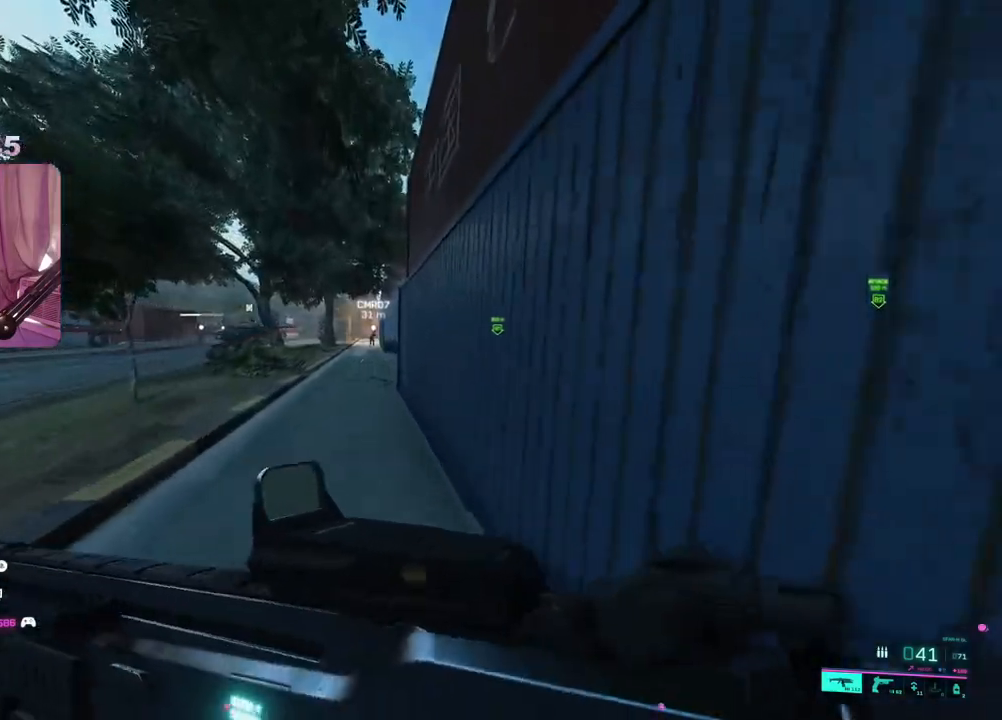
{"buttons": [], "left_stick": "up", "right_stick": "center", "events": [[283, "right_stick", "right"], [450, "right_stick", "center"]]}
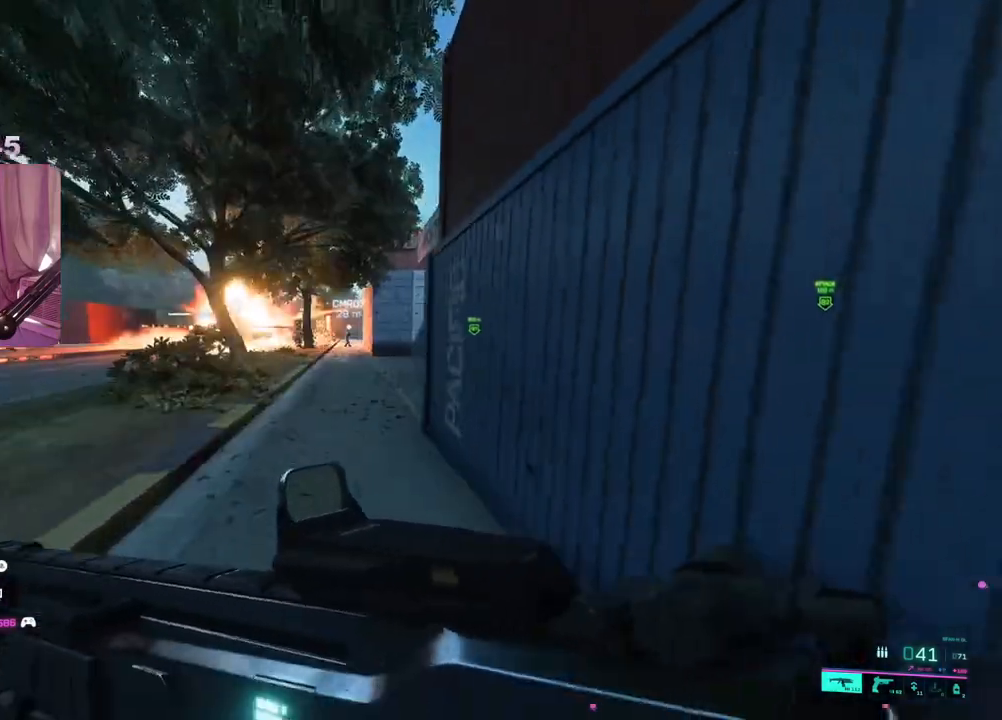
{"buttons": [], "left_stick": "up", "right_stick": "right", "events": [[433, "right_stick", "right"]]}
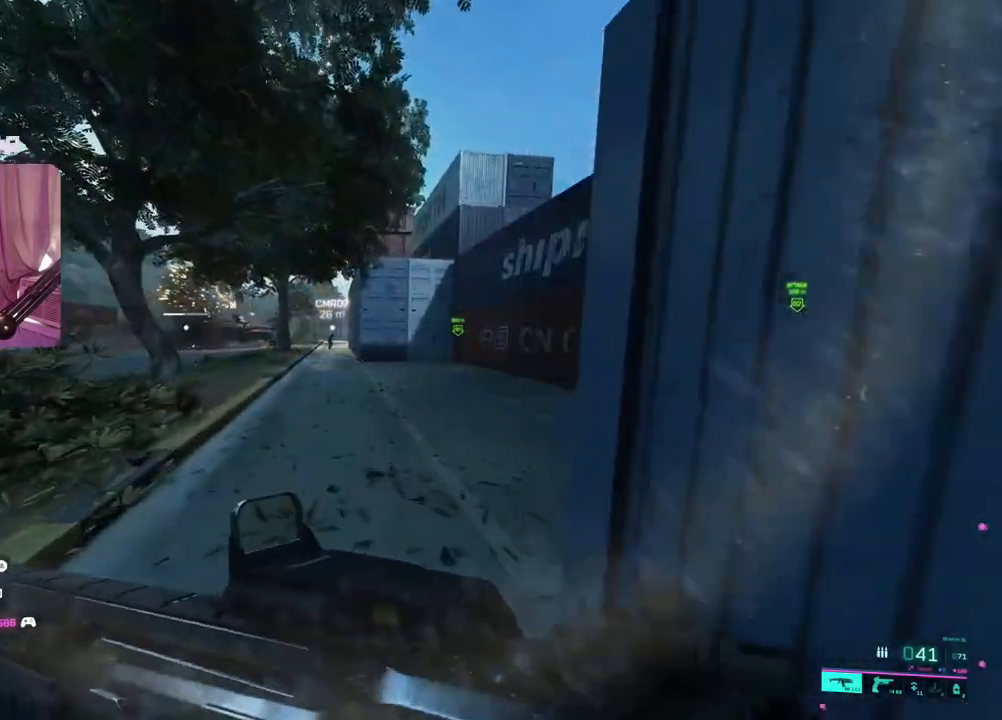
{"buttons": [], "left_stick": "up", "right_stick": "center", "events": [[83, "right_stick", "center"]]}
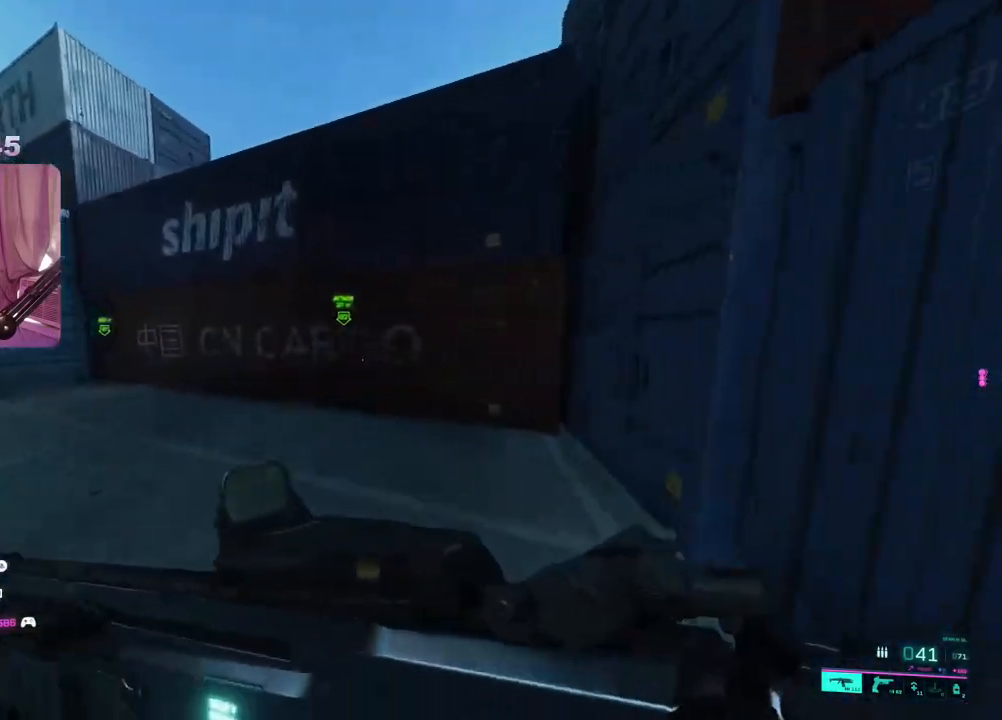
{"buttons": [], "left_stick": "up", "right_stick": "center", "events": [[17, "right_stick", "left"], [217, "right_stick", "center"]]}
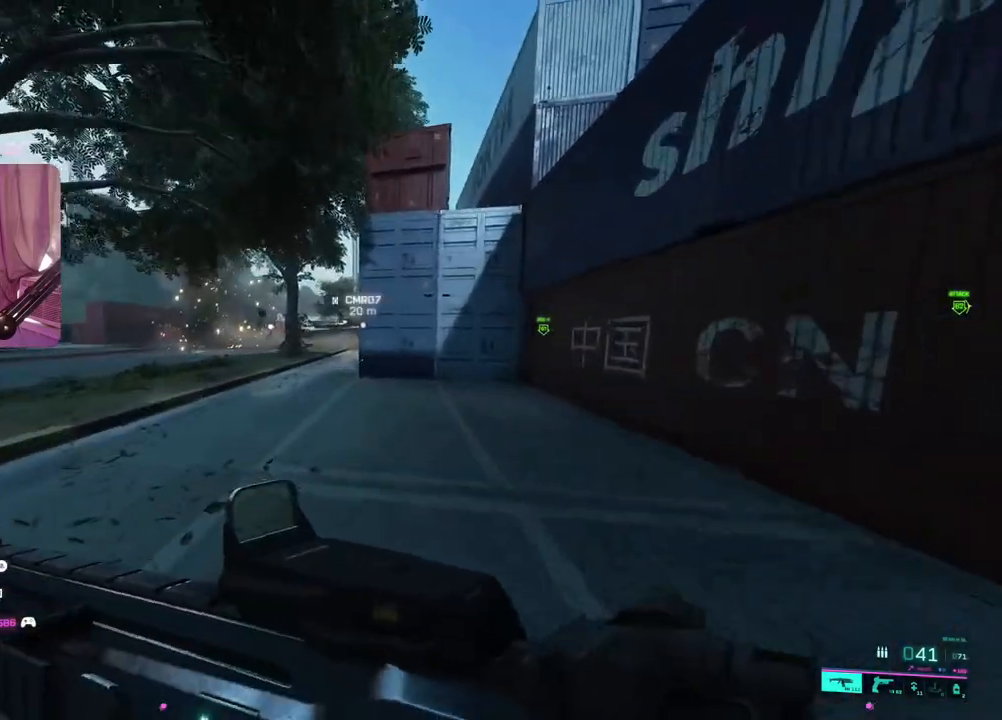
{"buttons": ["Y"], "left_stick": "up", "right_stick": "center", "events": [[467, "Y", "down"]]}
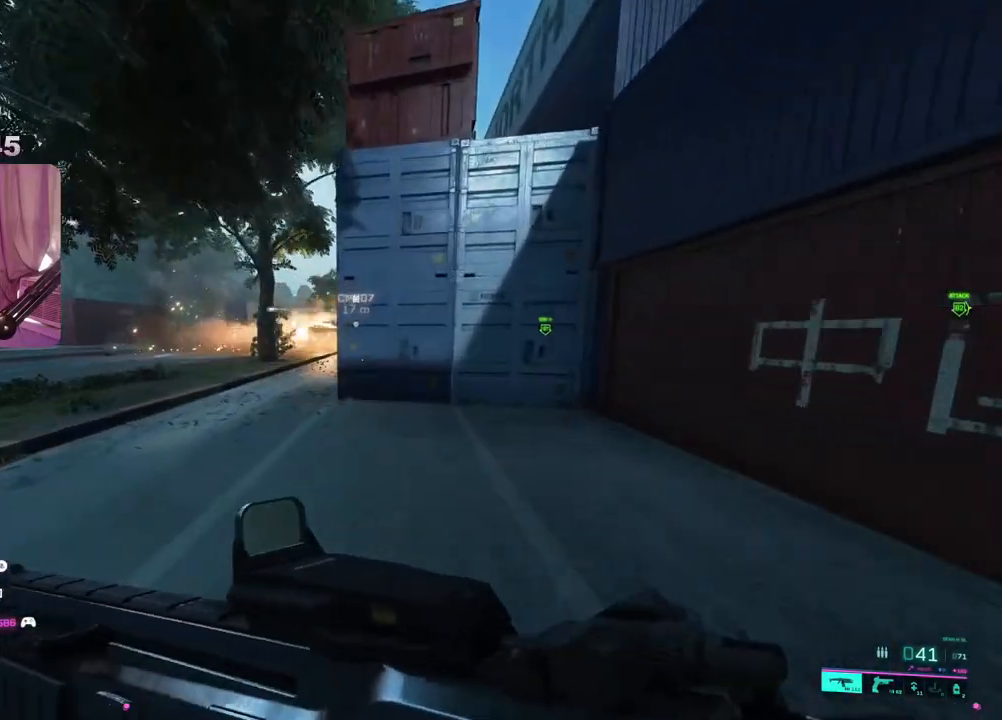
{"buttons": [], "left_stick": "up", "right_stick": "center", "events": [[67, "Y", "up"], [317, "Y", "down"], [367, "Y", "up"]]}
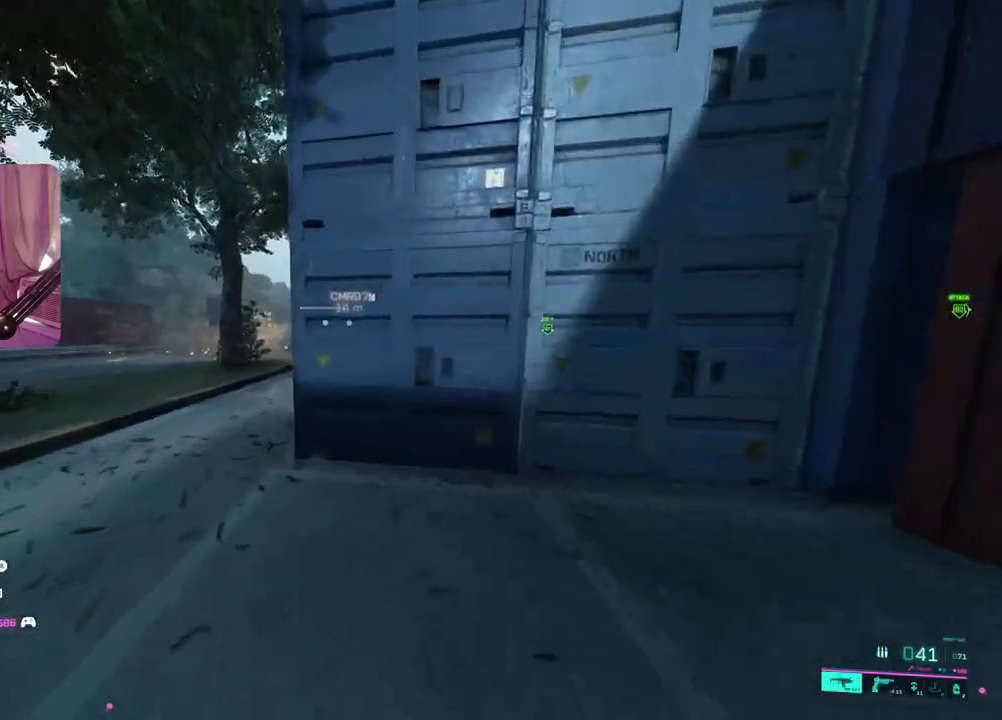
{"buttons": [], "left_stick": "up", "right_stick": "right", "events": [[400, "right_stick", "right"]]}
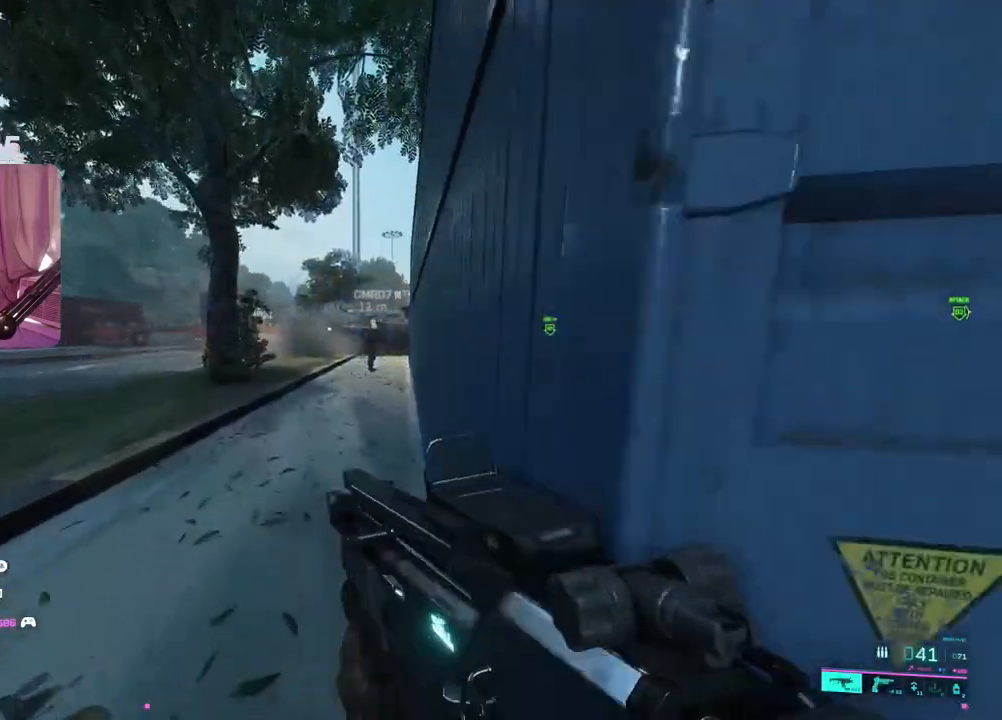
{"buttons": [], "left_stick": "up", "right_stick": "right", "events": [[100, "right_stick", "center"], [500, "right_stick", "right"]]}